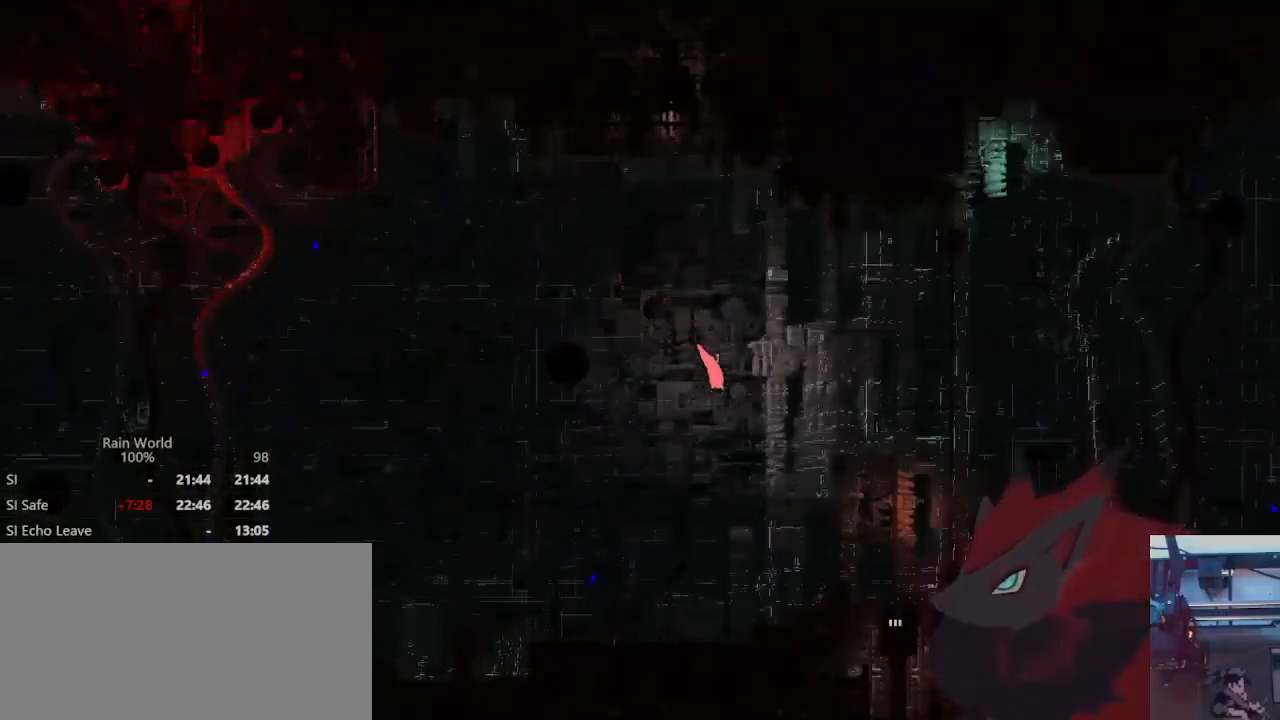
Gameplay with a controller (Xbox layout); each line is a JSON object with the inputs held at the frame after it. "events" lists button and stick changes between this image and that frame as [ms after this image, input, new state], when the widget could be followed in between. Not read: DPAD_UP L2 R2 R3.
{"buttons": [], "left_stick": "down-right", "right_stick": "center", "events": [[433, "left_stick", "down-right"]]}
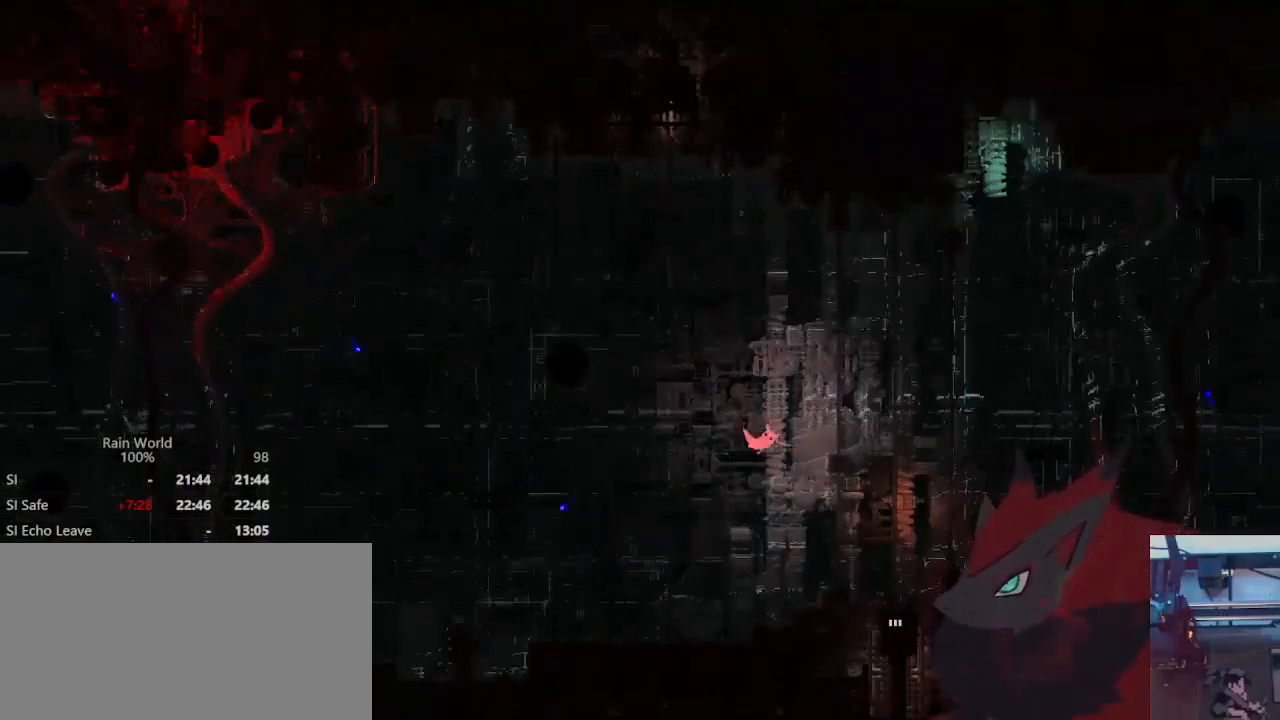
{"buttons": [], "left_stick": "down-right", "right_stick": "center", "events": []}
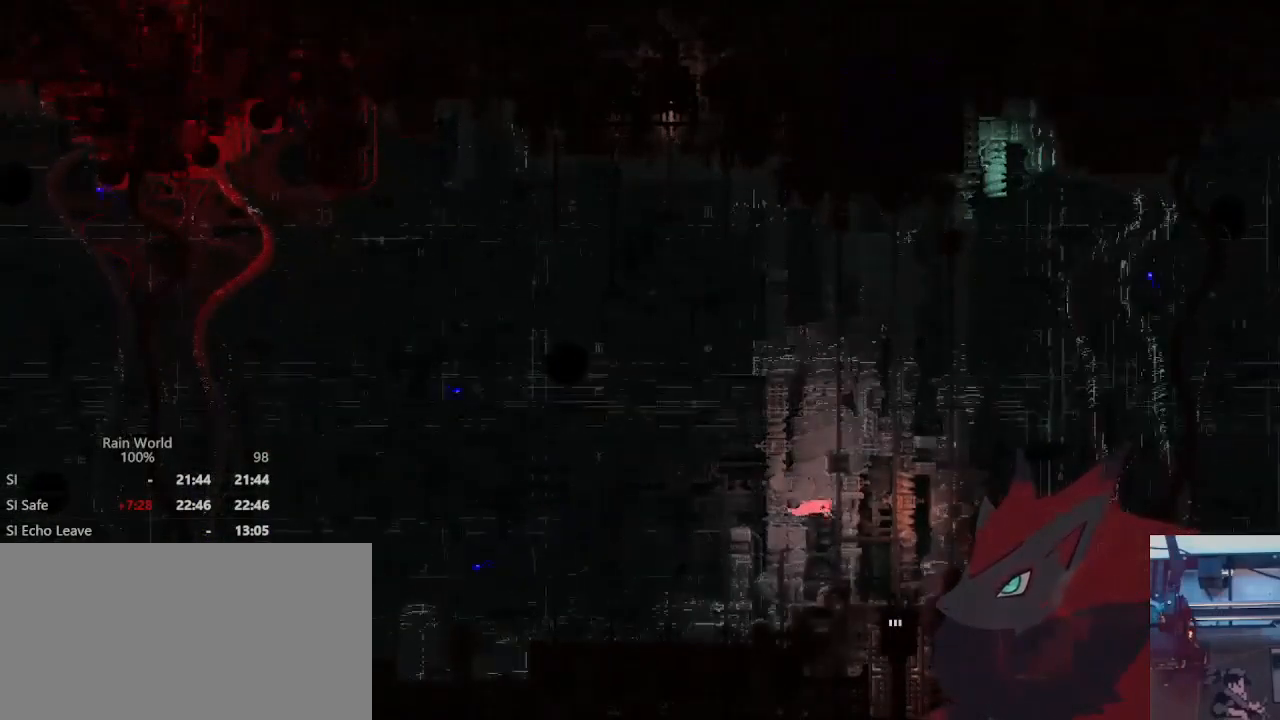
{"buttons": [], "left_stick": "down-right", "right_stick": "center", "events": [[233, "A", "down"], [333, "A", "up"]]}
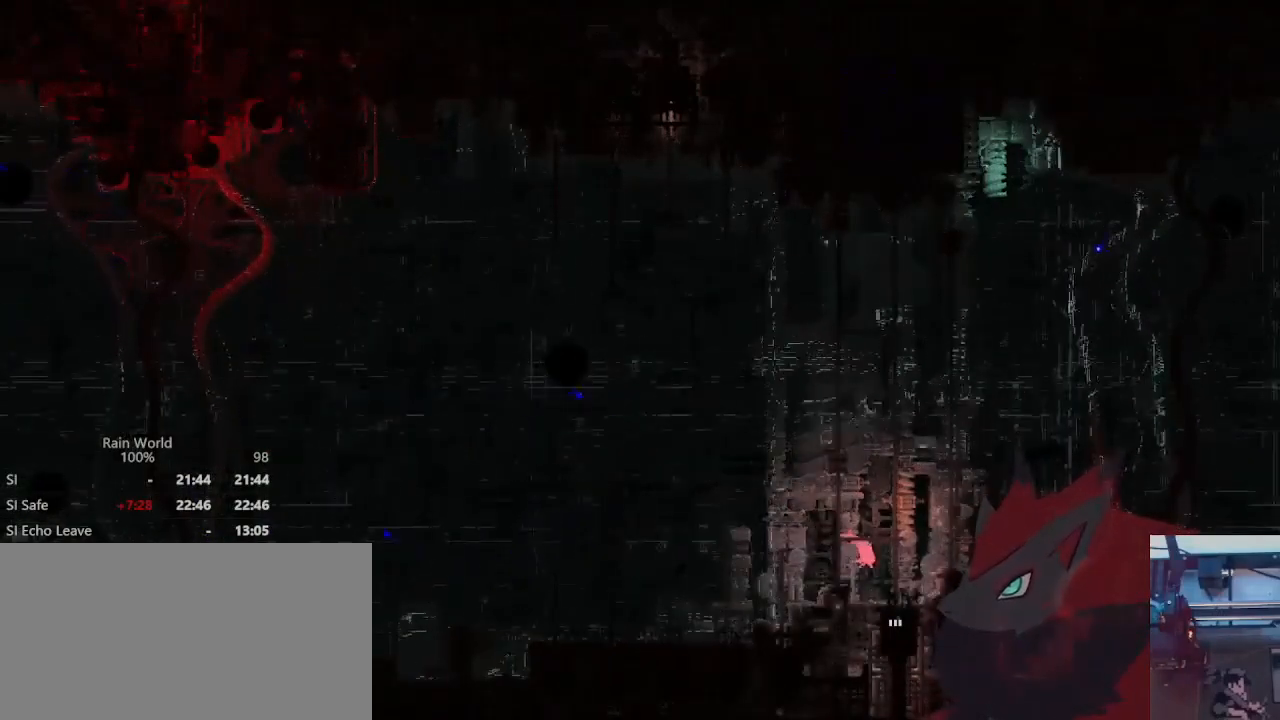
{"buttons": [], "left_stick": "down", "right_stick": "center", "events": [[167, "left_stick", "down"]]}
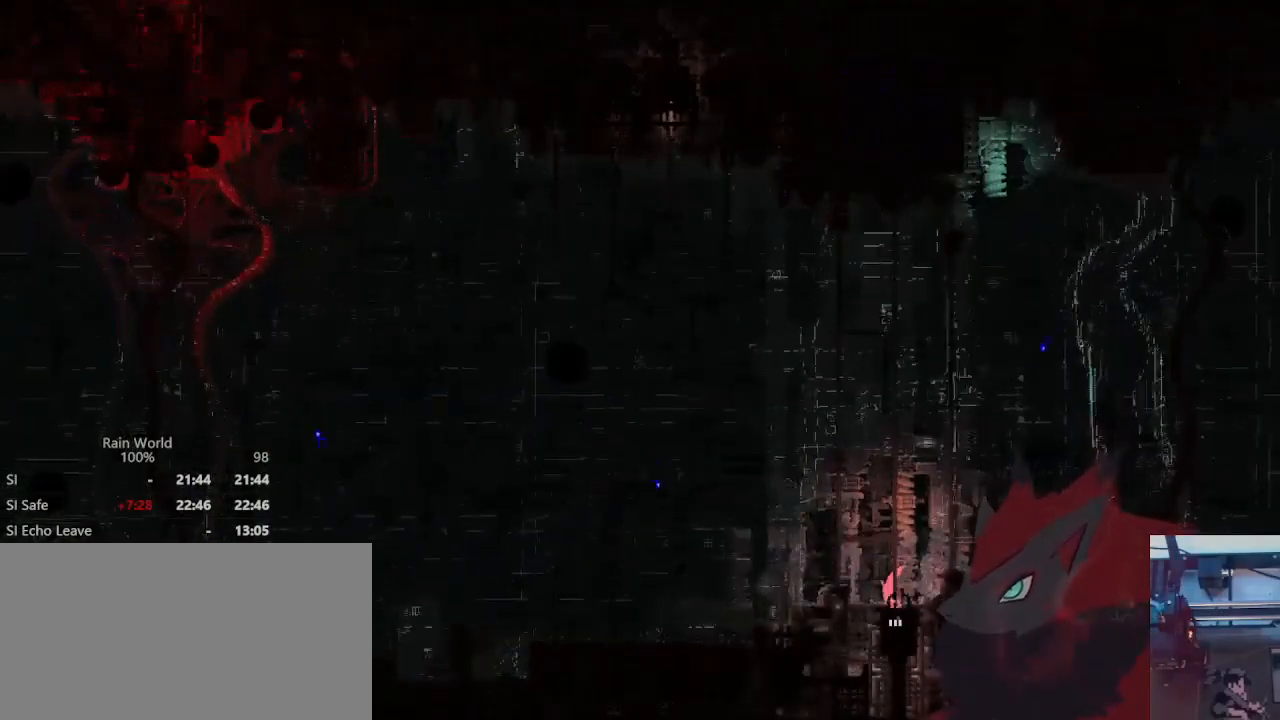
{"buttons": [], "left_stick": "down", "right_stick": "center", "events": []}
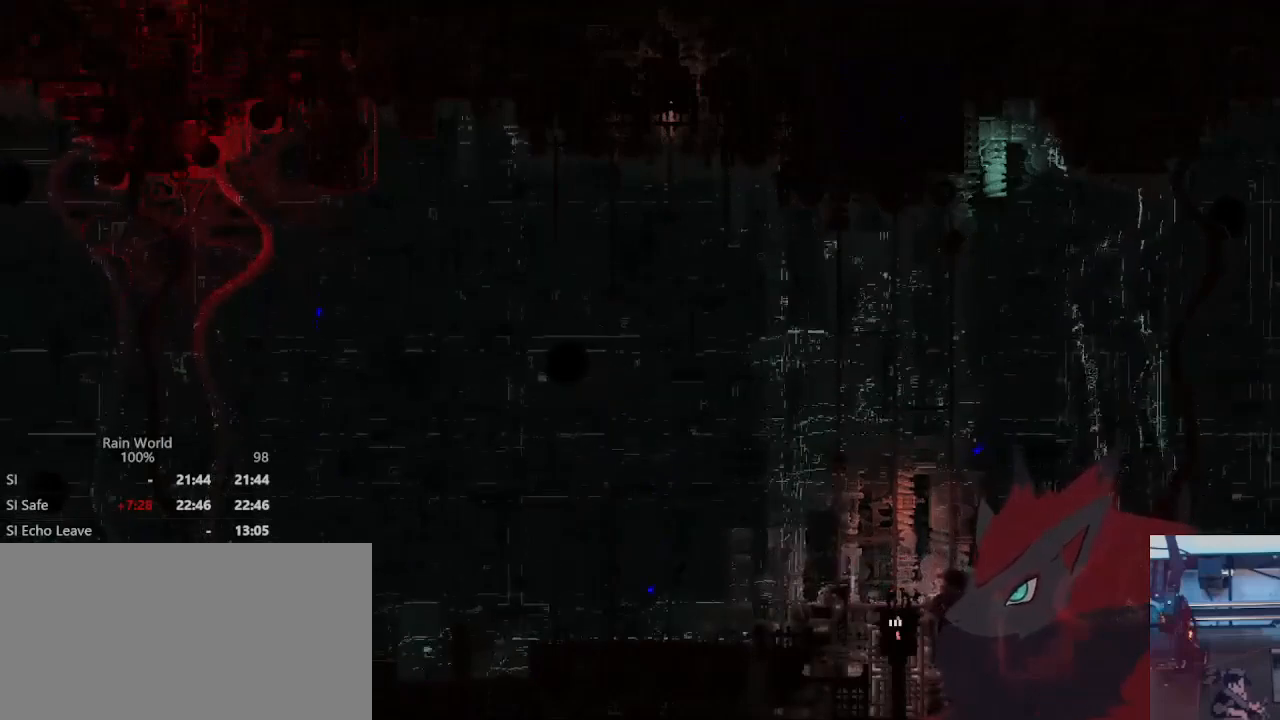
{"buttons": [], "left_stick": "center", "right_stick": "center", "events": [[400, "left_stick", "center"]]}
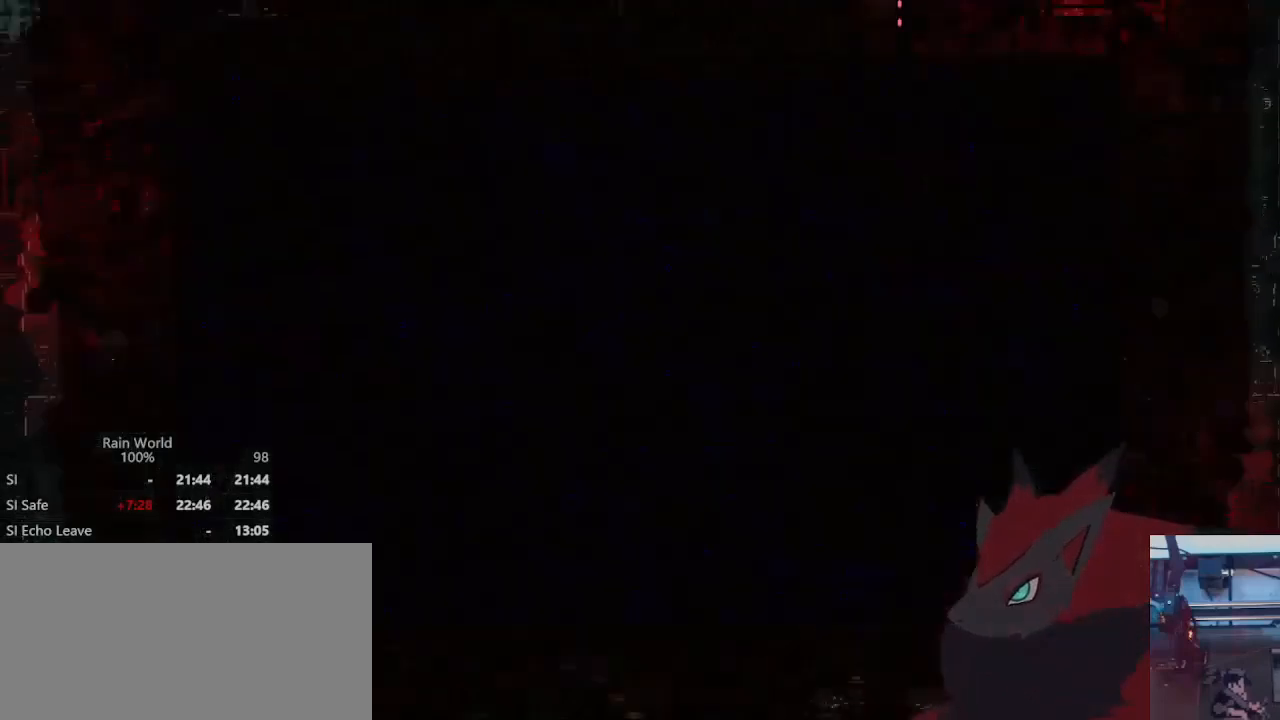
{"buttons": [], "left_stick": "right", "right_stick": "center", "events": [[267, "left_stick", "down"], [433, "left_stick", "right"]]}
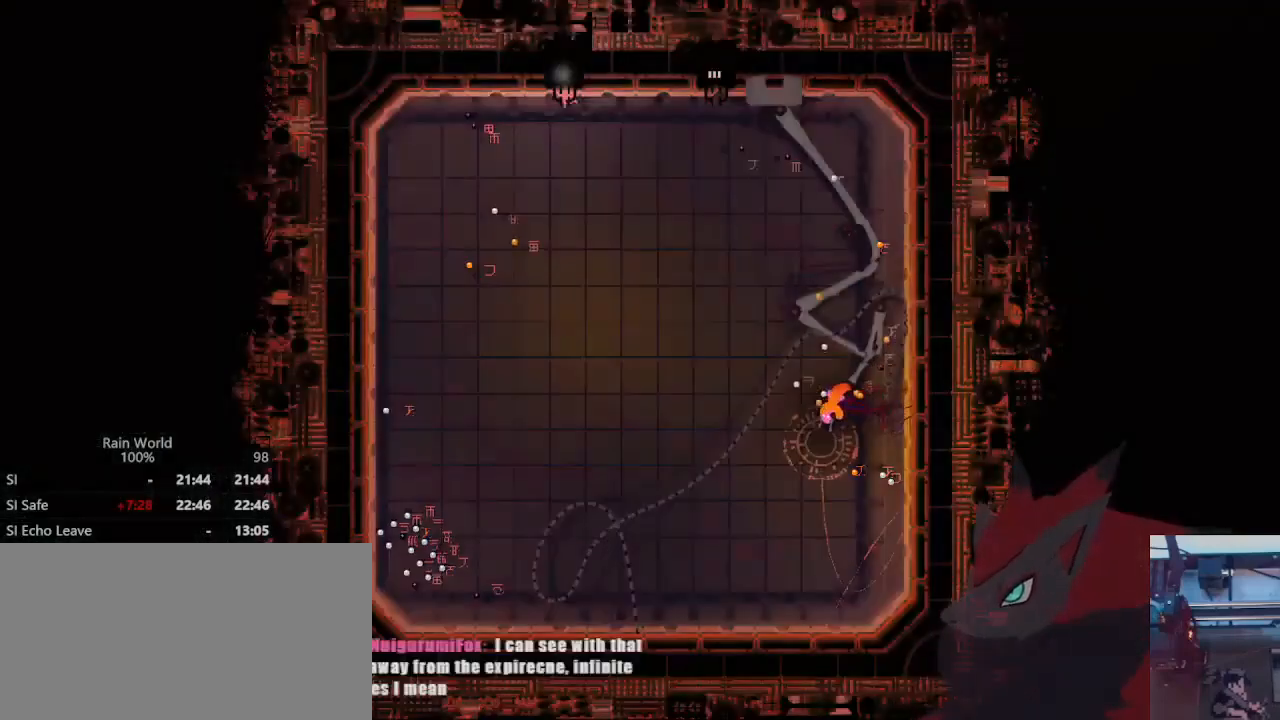
{"buttons": [], "left_stick": "right", "right_stick": "center", "events": []}
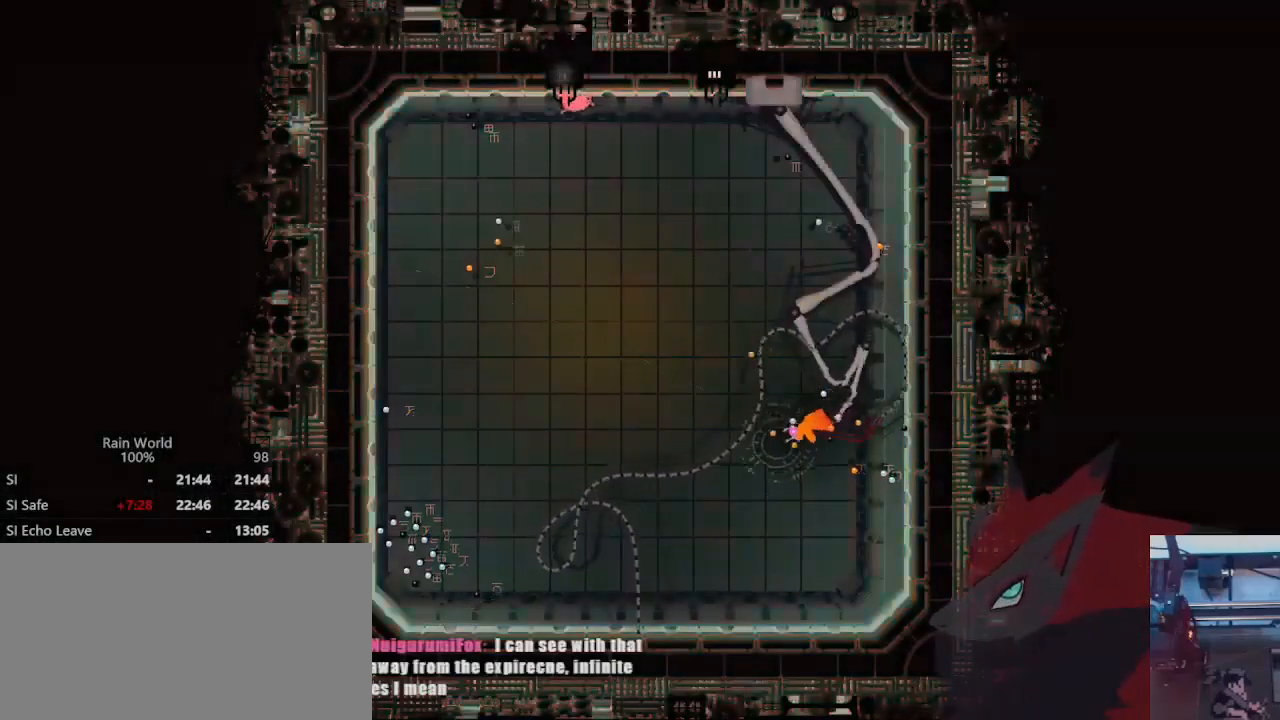
{"buttons": [], "left_stick": "up-right", "right_stick": "center", "events": [[200, "left_stick", "up-right"]]}
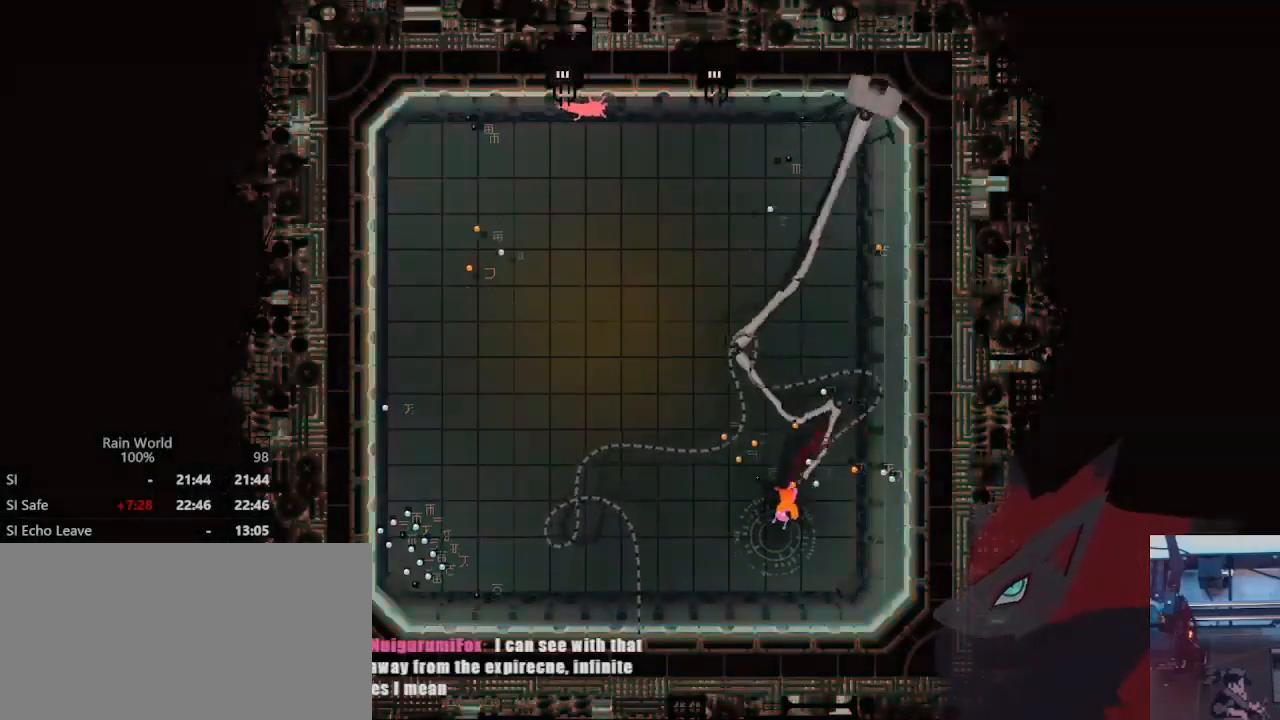
{"buttons": [], "left_stick": "up-right", "right_stick": "center", "events": []}
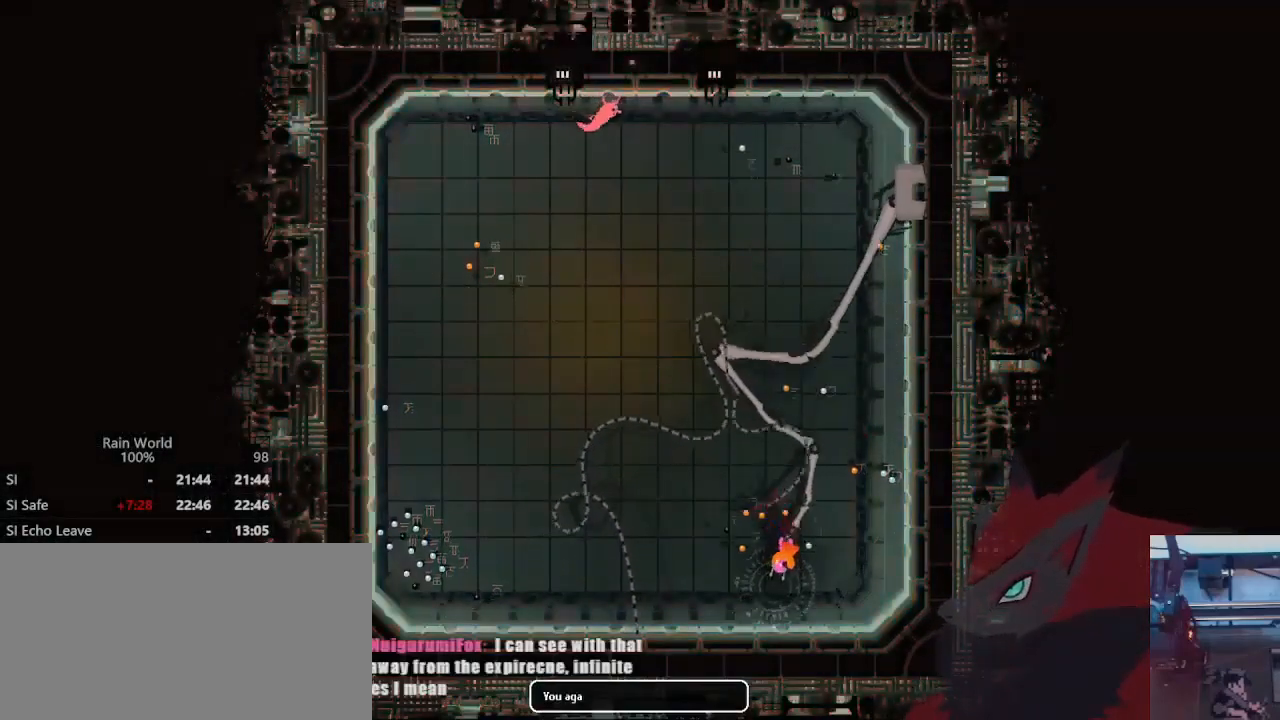
{"buttons": [], "left_stick": "up-right", "right_stick": "center", "events": []}
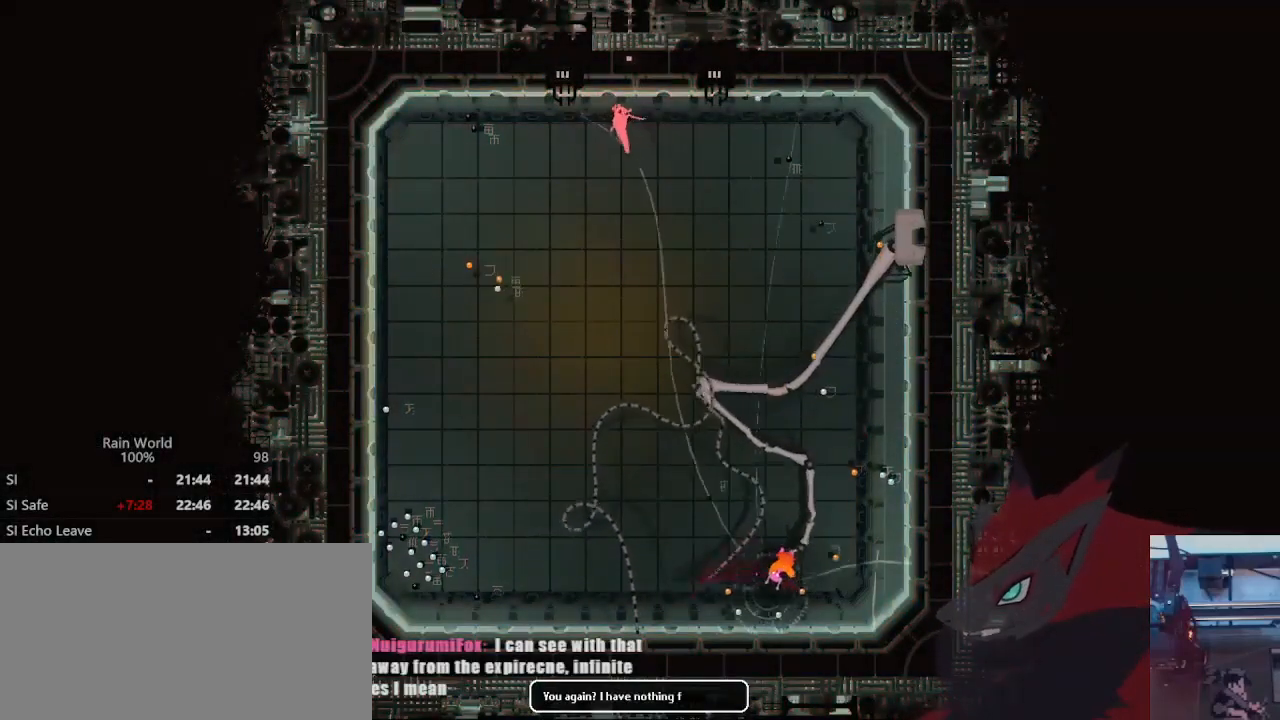
{"buttons": [], "left_stick": "up-right", "right_stick": "center", "events": []}
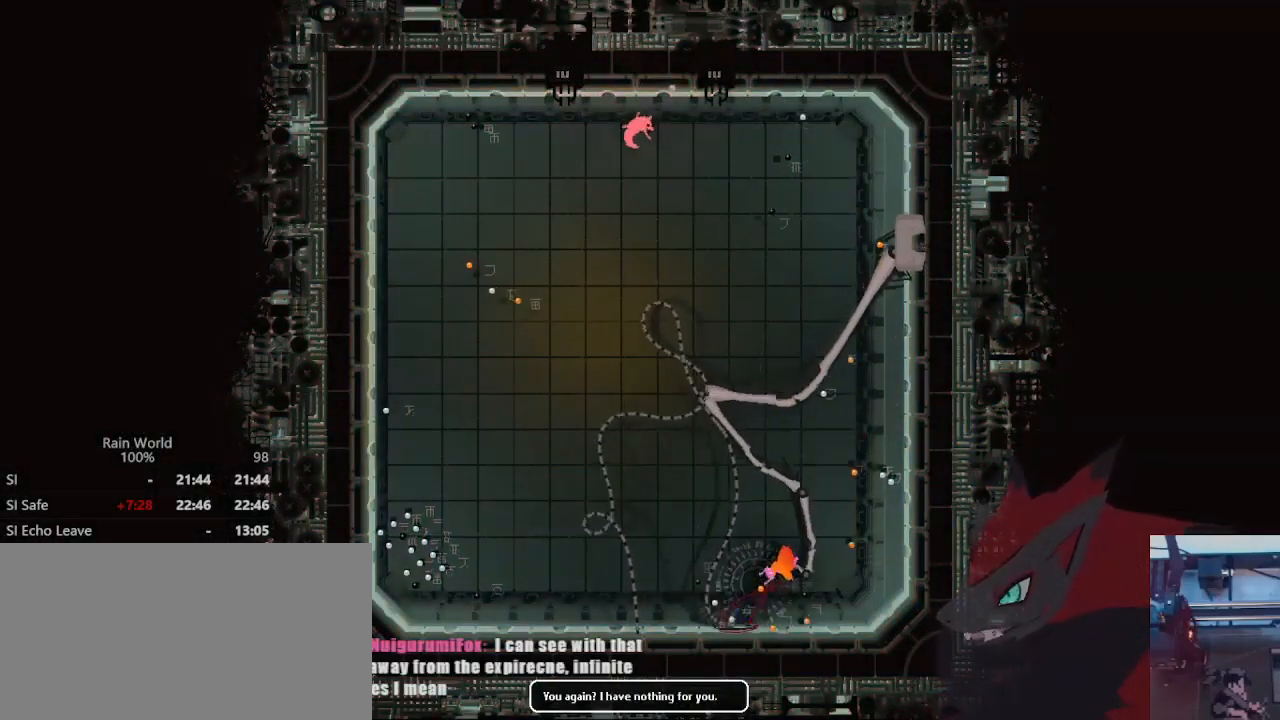
{"buttons": [], "left_stick": "up", "right_stick": "center", "events": [[33, "left_stick", "up"]]}
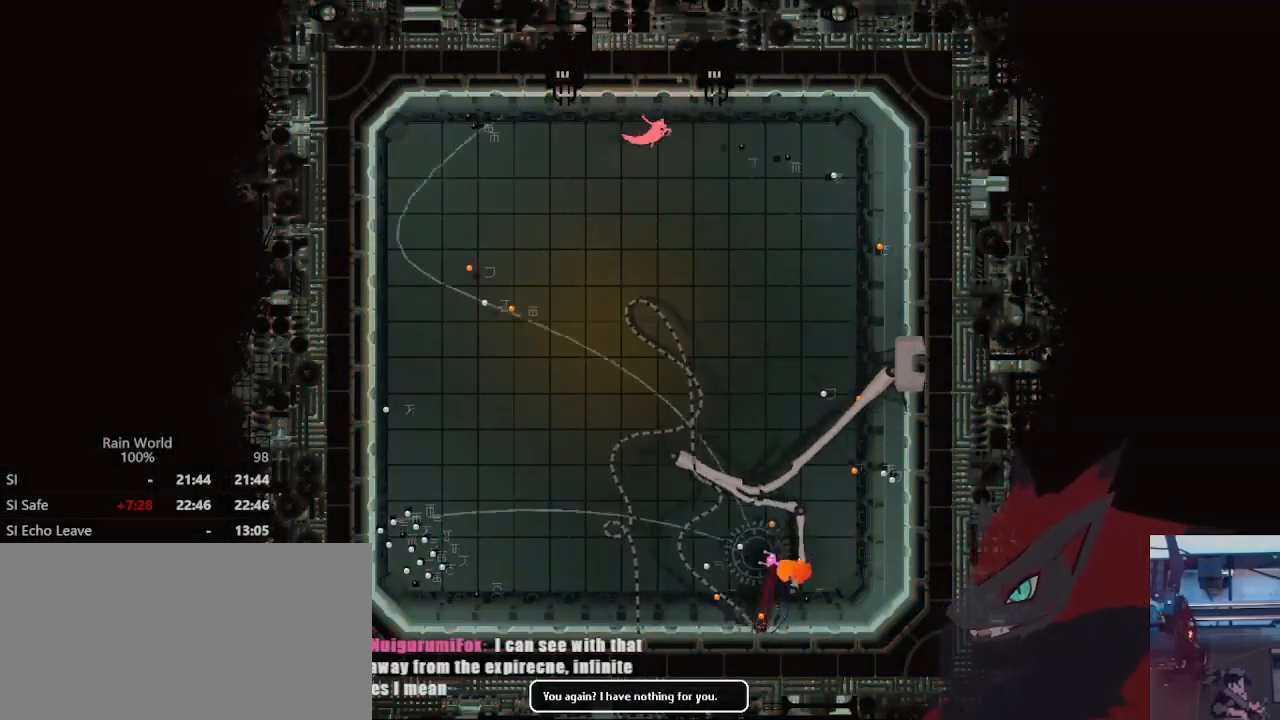
{"buttons": [], "left_stick": "up-right", "right_stick": "center", "events": [[300, "left_stick", "up-right"]]}
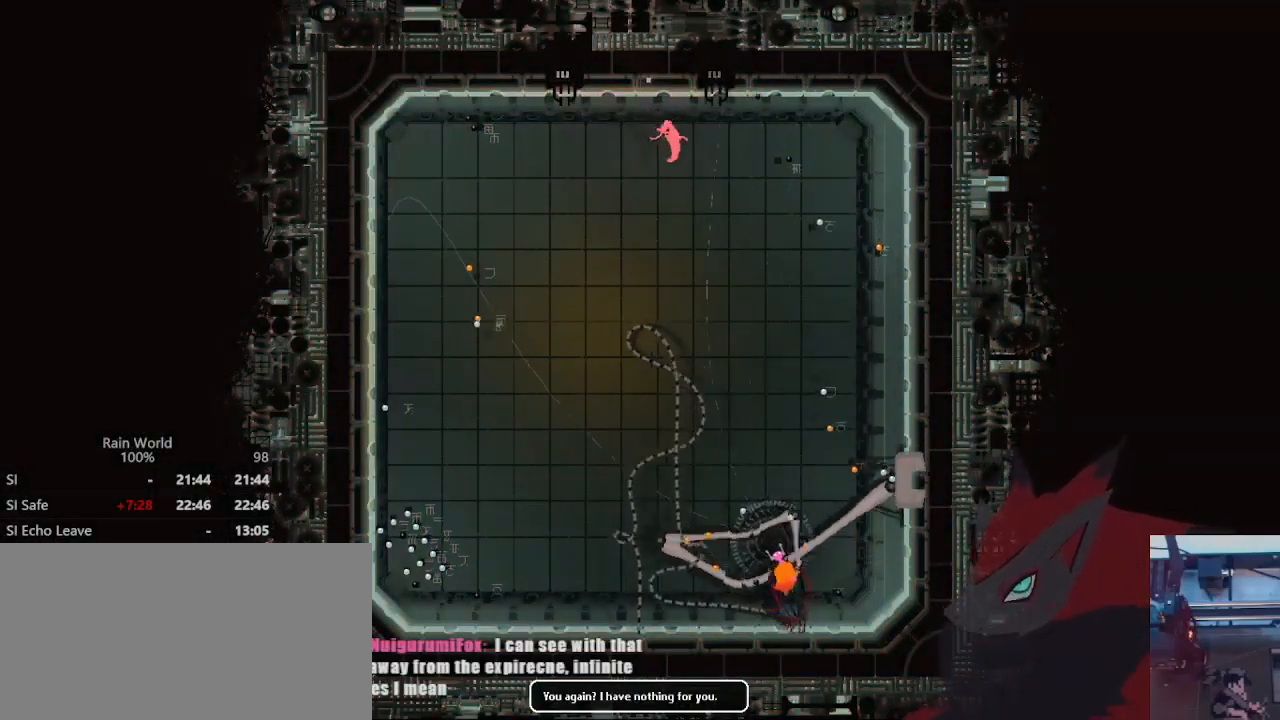
{"buttons": [], "left_stick": "up-left", "right_stick": "center", "events": [[300, "left_stick", "up"], [400, "left_stick", "up-left"]]}
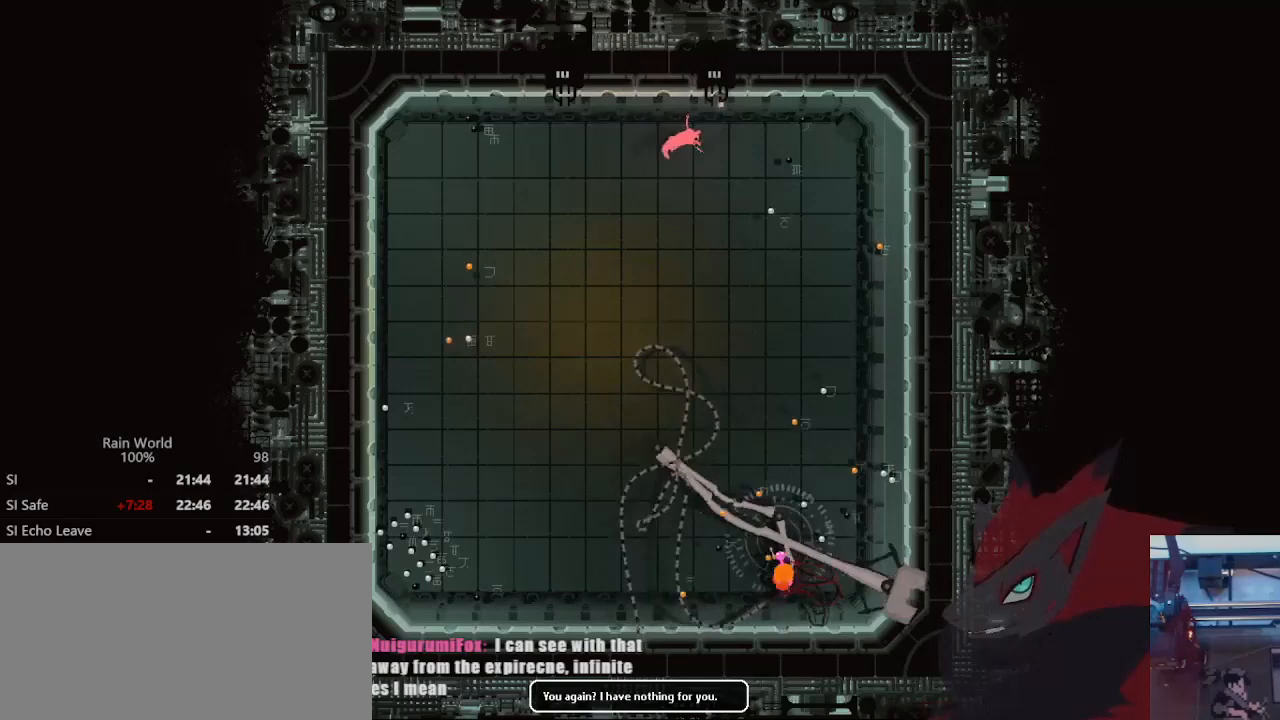
{"buttons": [], "left_stick": "up", "right_stick": "center", "events": [[367, "left_stick", "up"]]}
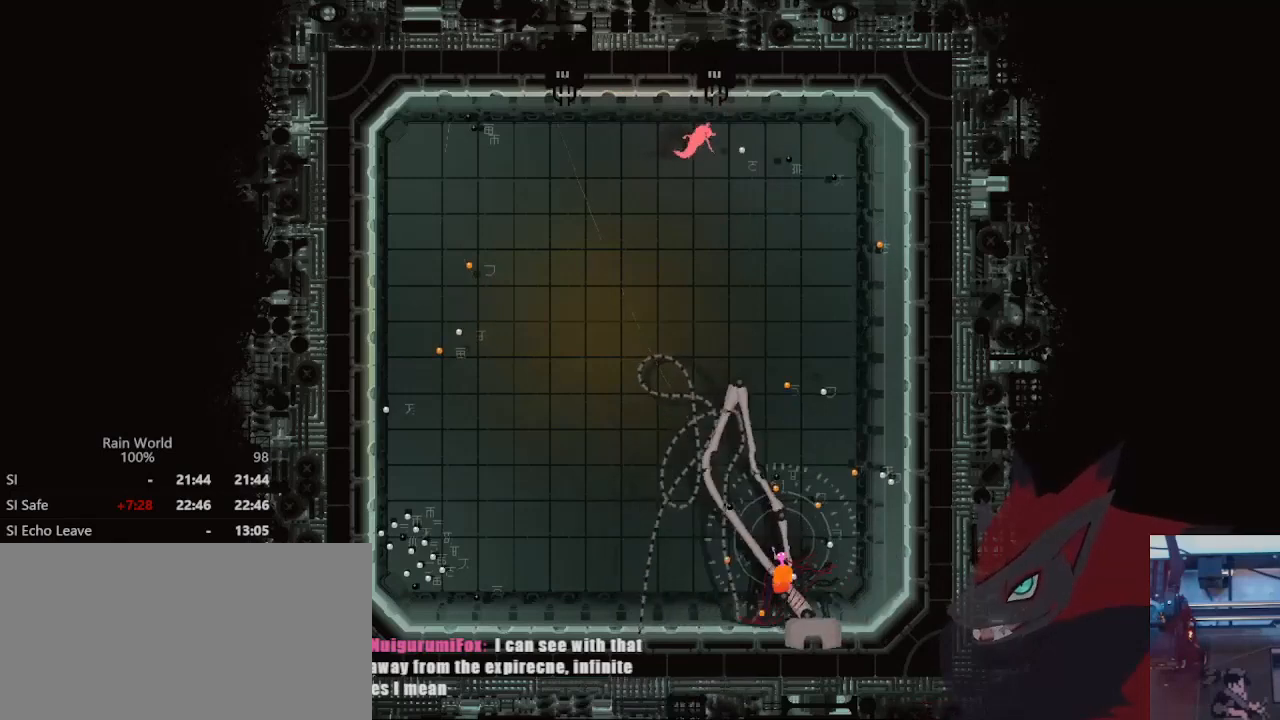
{"buttons": [], "left_stick": "up-left", "right_stick": "center", "events": [[500, "left_stick", "up-left"]]}
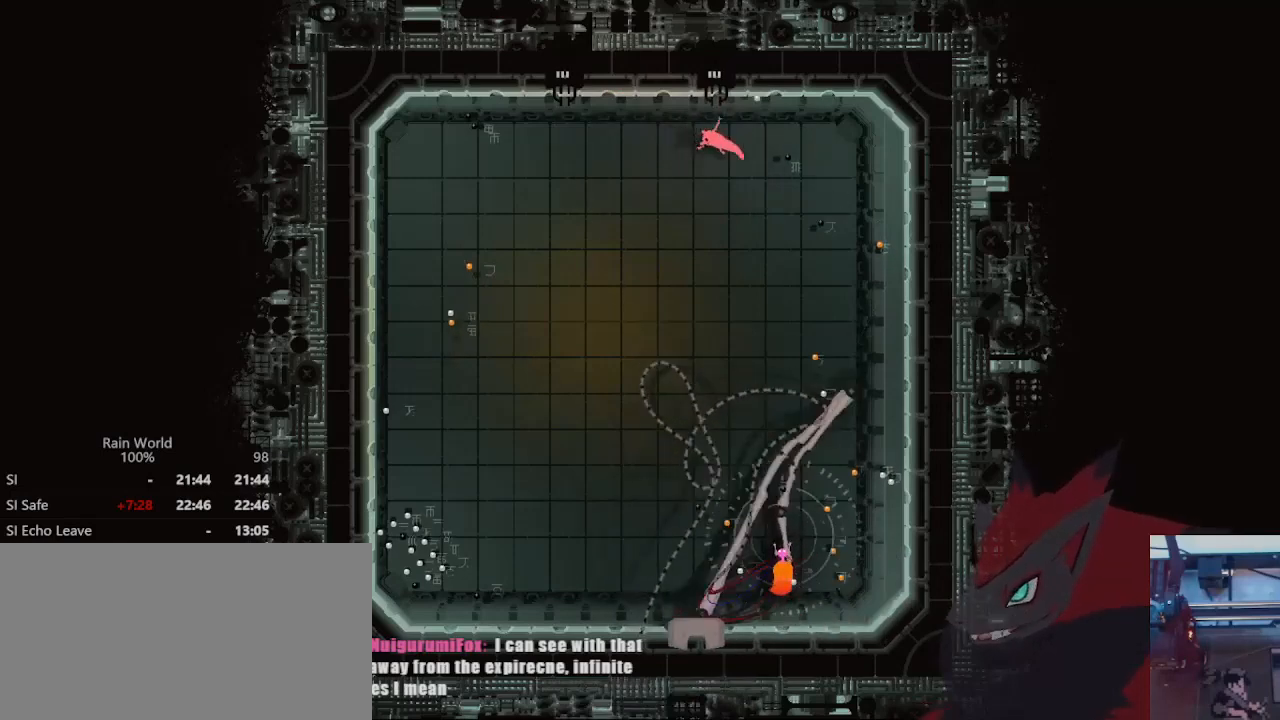
{"buttons": [], "left_stick": "up-left", "right_stick": "center", "events": []}
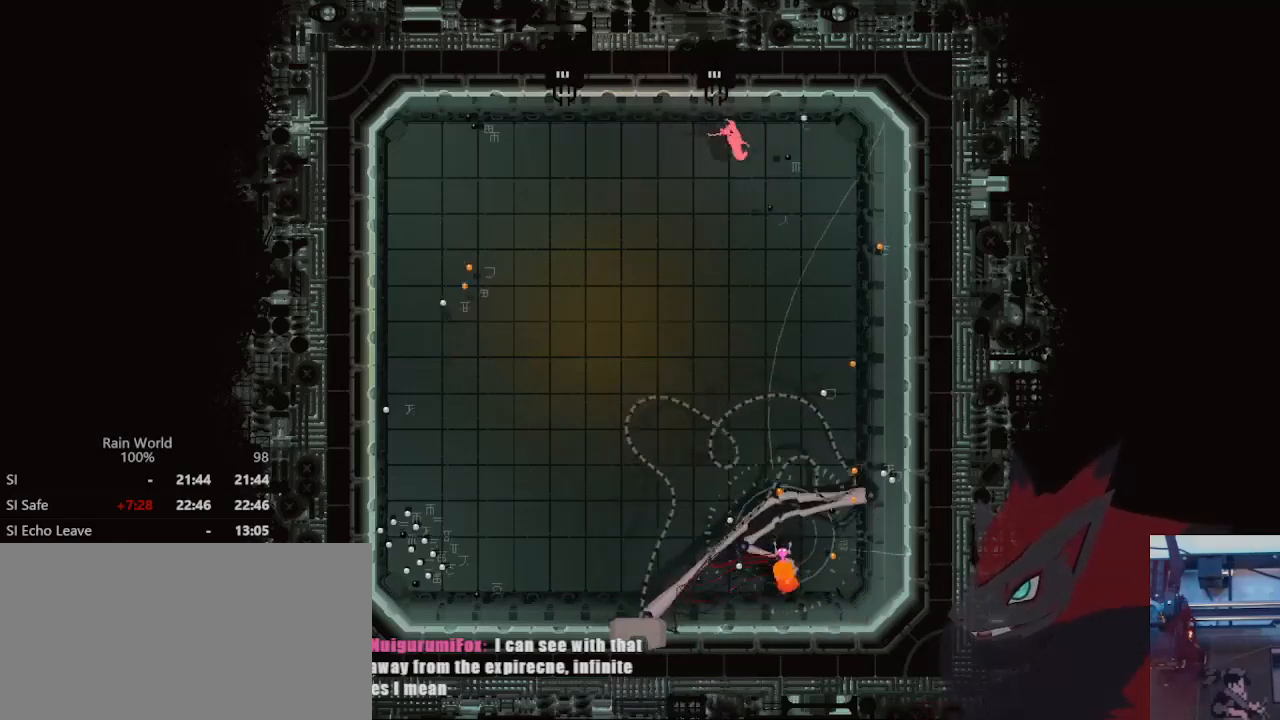
{"buttons": [], "left_stick": "up-left", "right_stick": "center", "events": []}
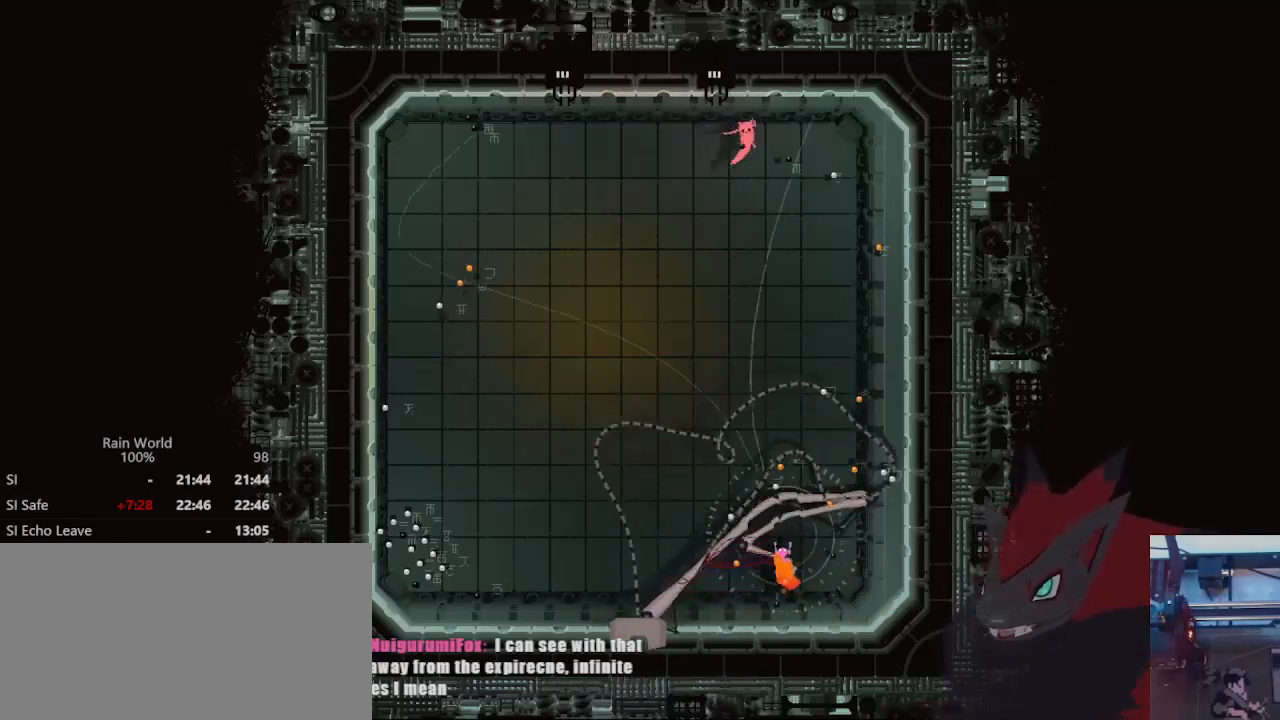
{"buttons": [], "left_stick": "up-left", "right_stick": "center", "events": [[33, "left_stick", "up"], [500, "left_stick", "up-left"]]}